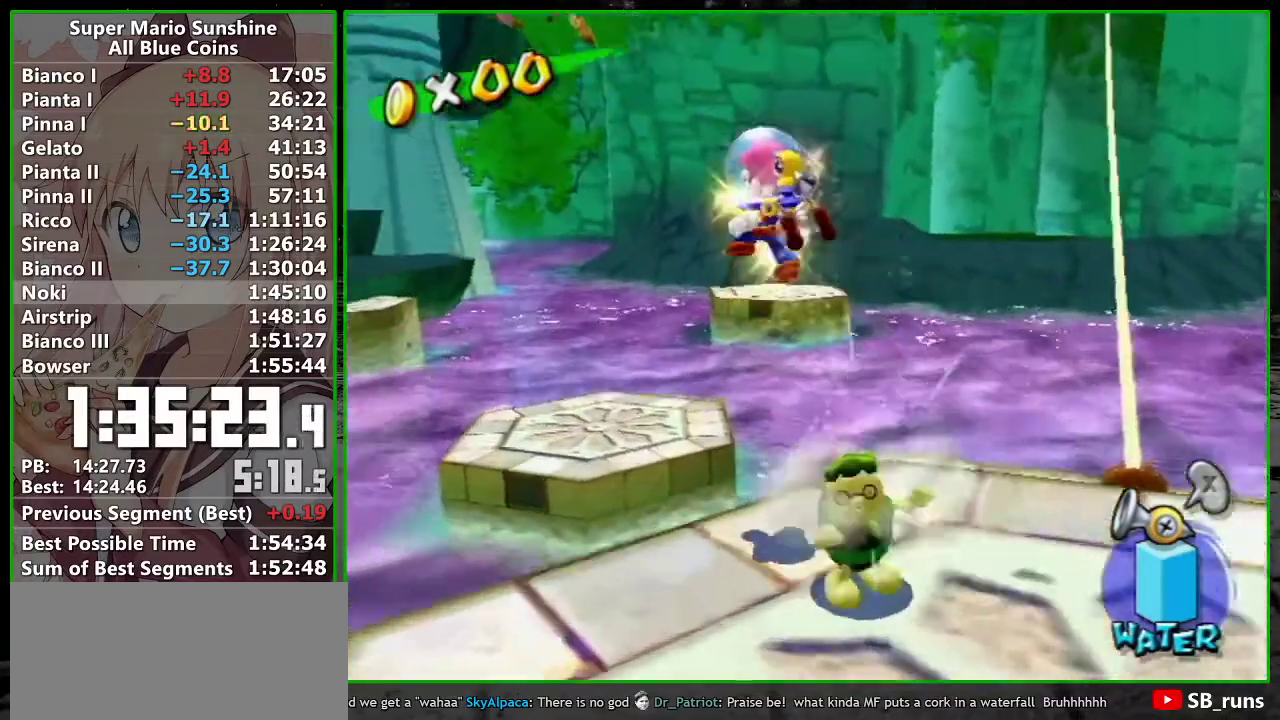
Gameplay with a controller (Nintendo layout); each line is a JSON object with the inputs held at the frame after it. "events" lists button and stick changes between this image and that frame as [ms after this image, input, new state], when the widget could be followed in between. Not read: L3 R3.
{"buttons": [], "left_stick": "up", "right_stick": "center"}
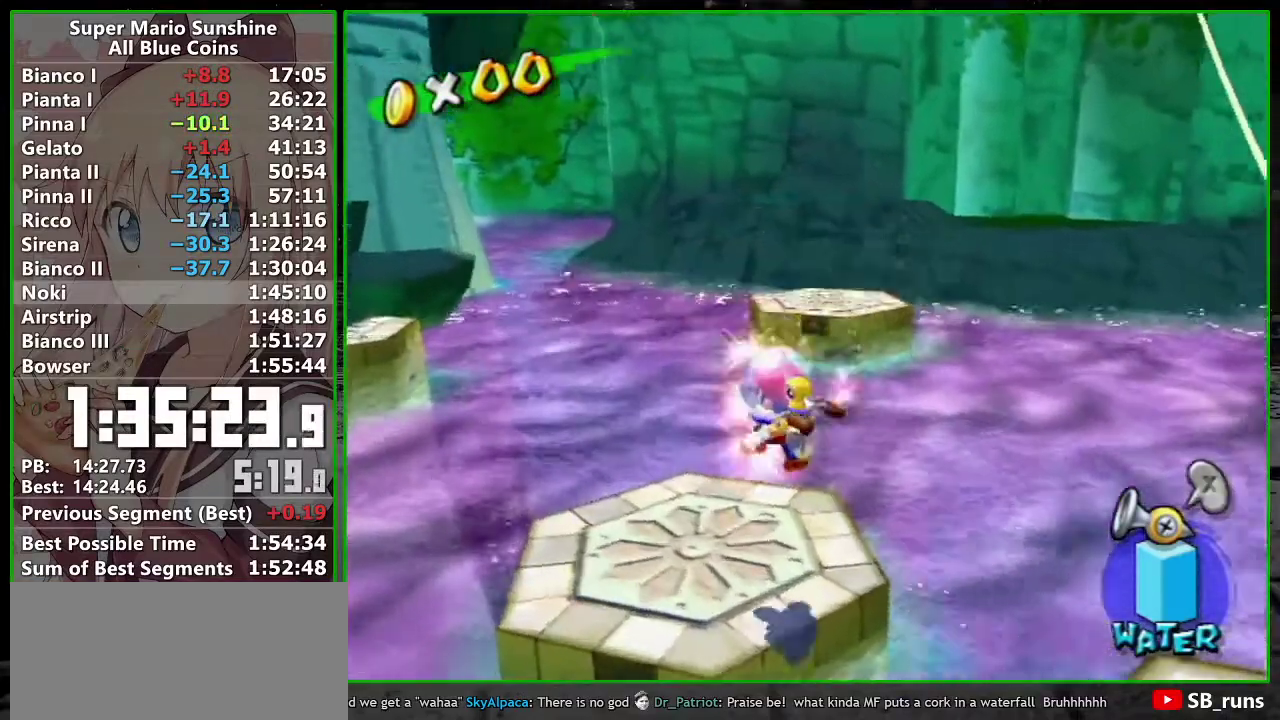
{"buttons": ["A", "R1"], "left_stick": "up-right", "right_stick": "center"}
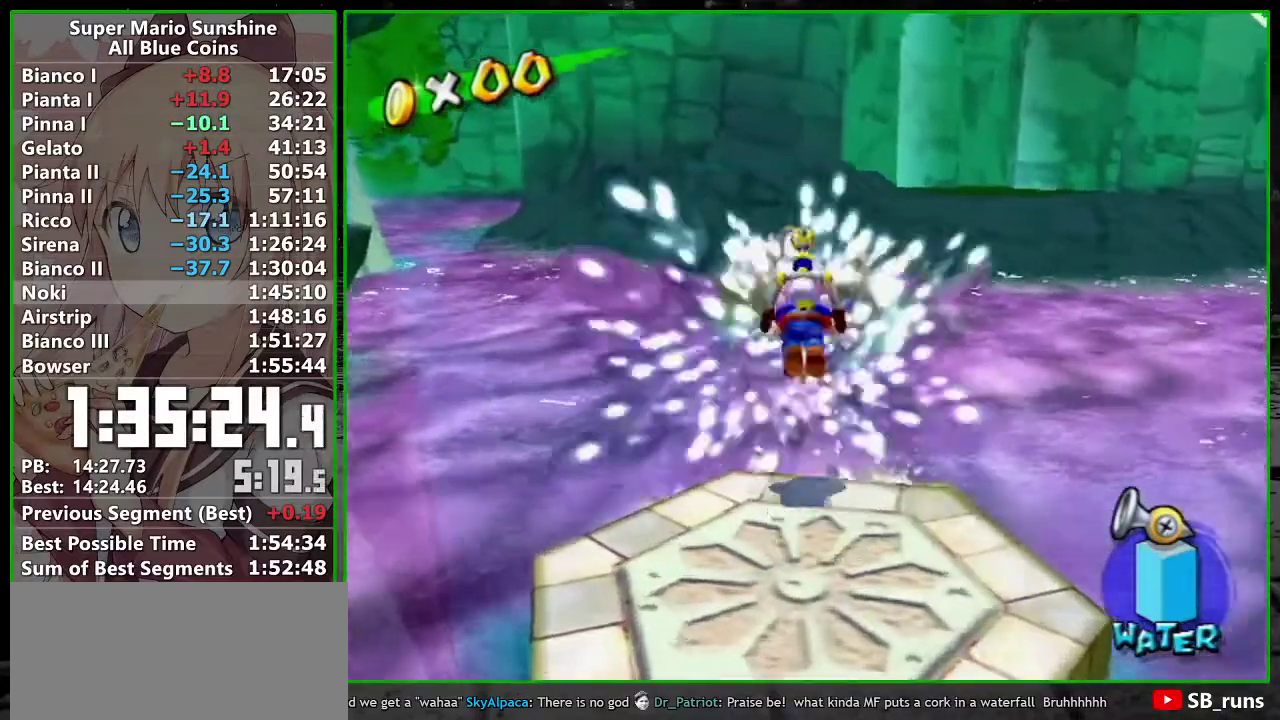
{"buttons": [], "left_stick": "up-right", "right_stick": "center", "events": [[17, "A", "up"], [50, "R1", "up"], [150, "X", "down"], [233, "X", "up"]]}
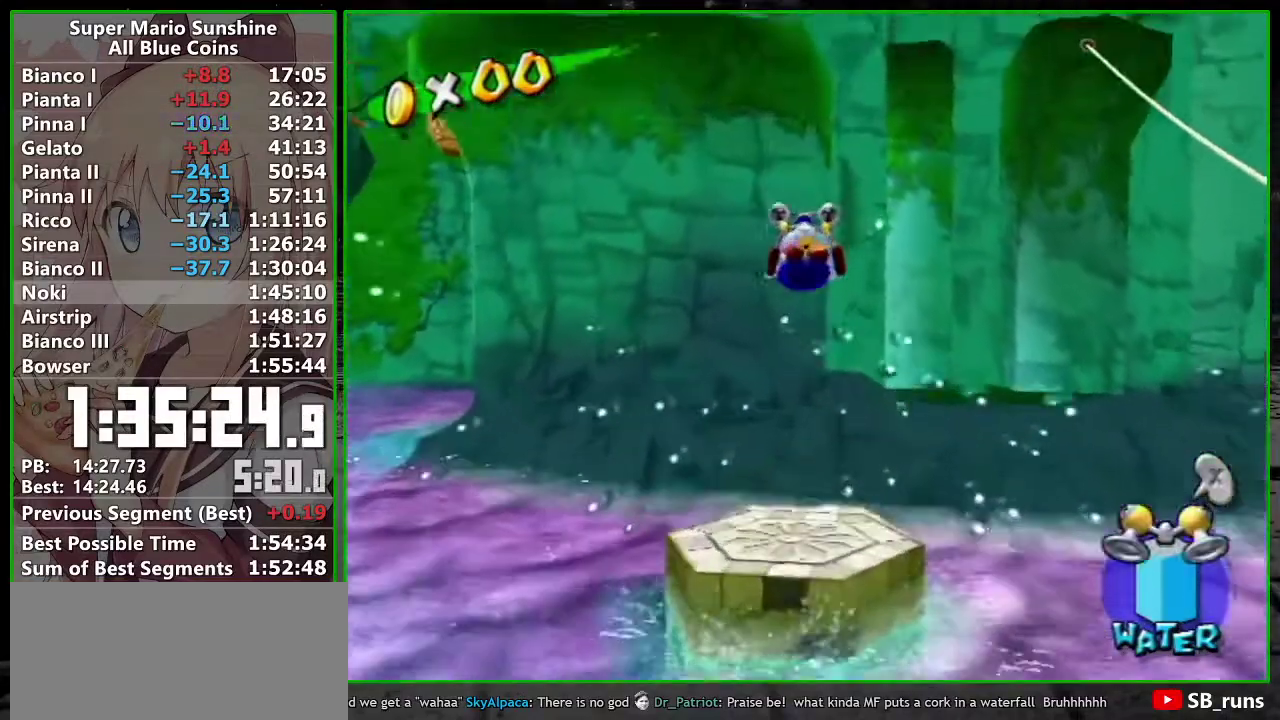
{"buttons": [], "left_stick": "up-right", "right_stick": "center", "events": []}
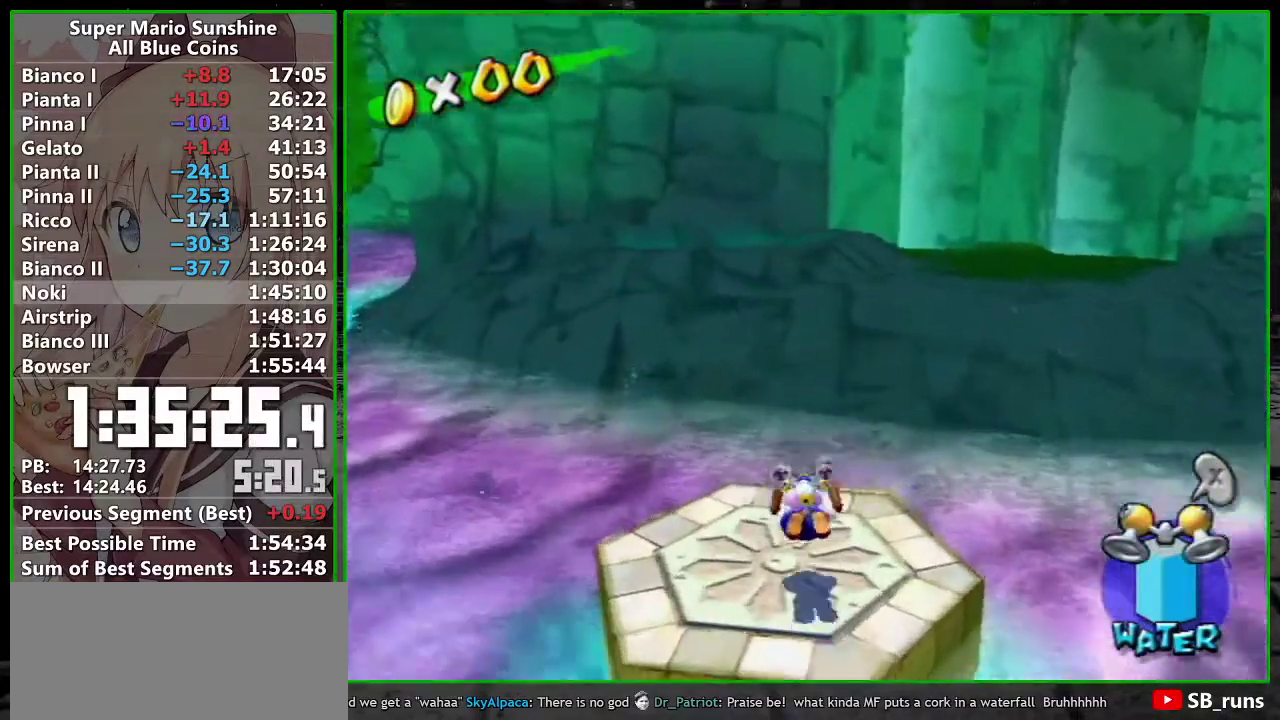
{"buttons": [], "left_stick": "up", "right_stick": "center", "events": [[50, "A", "down"], [233, "A", "up"], [333, "X", "down"], [400, "left_stick", "up"], [433, "X", "up"]]}
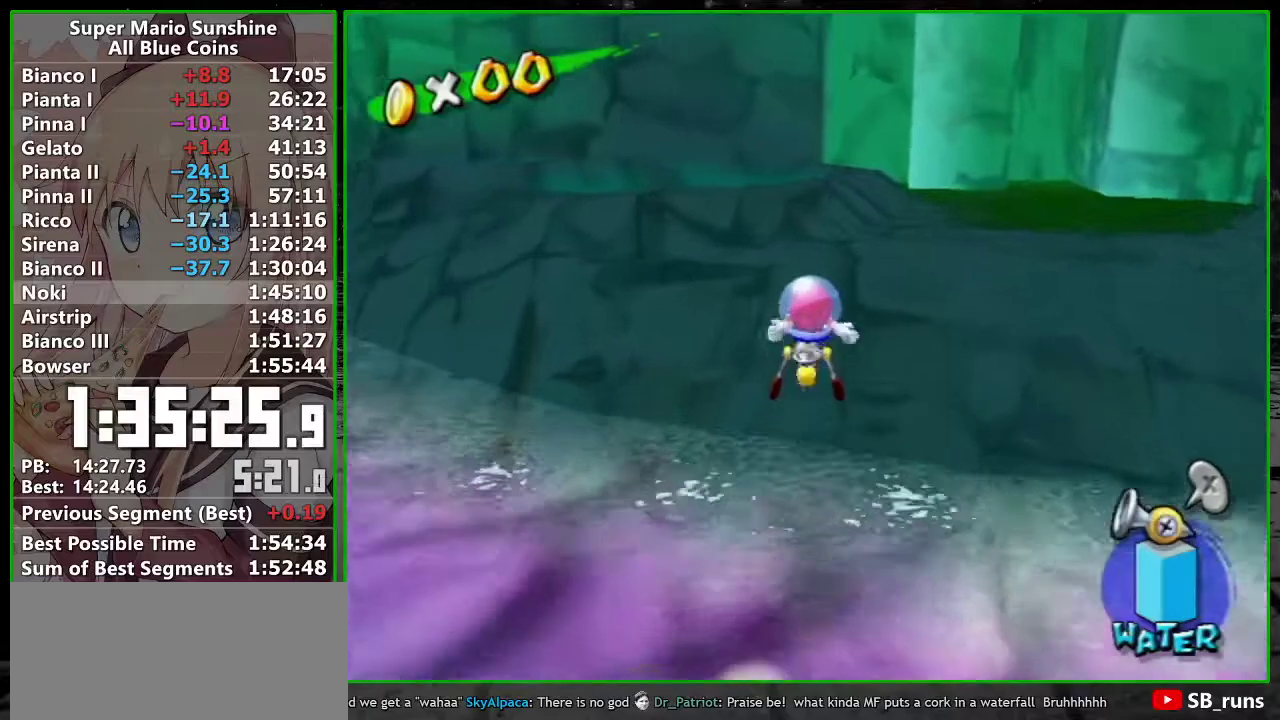
{"buttons": ["A"], "left_stick": "up", "right_stick": "center", "events": [[300, "A", "down"]]}
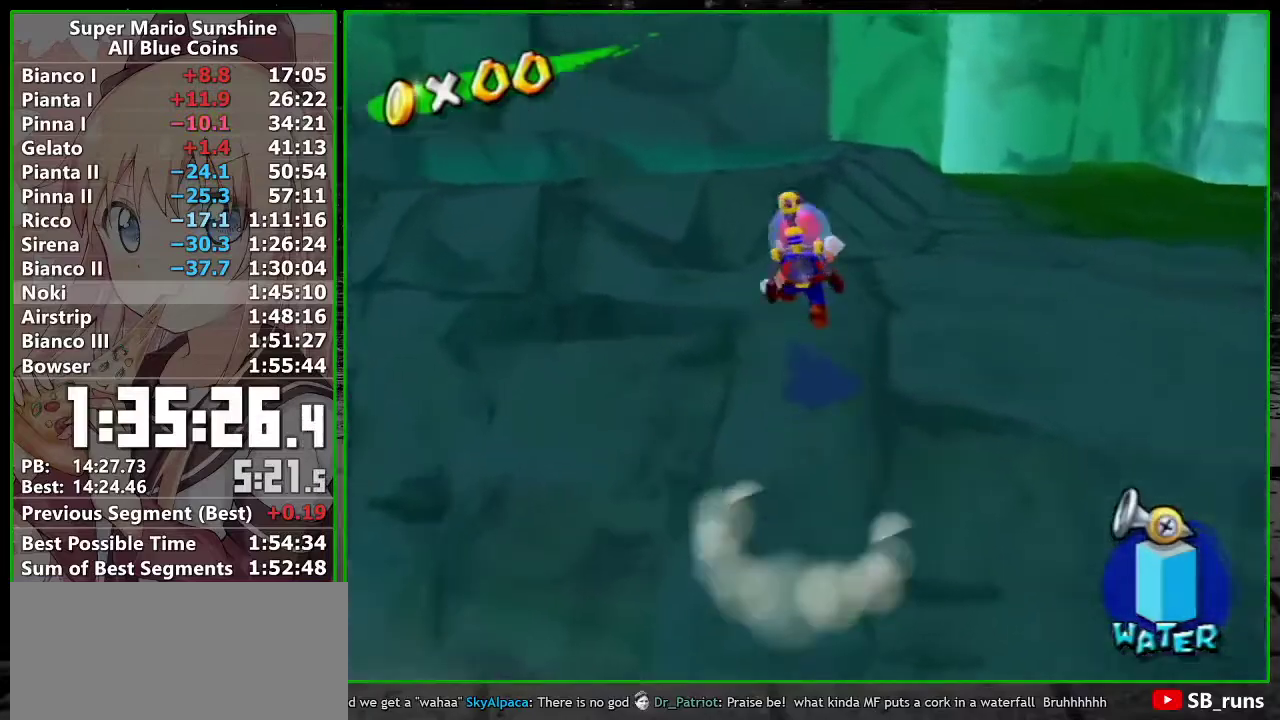
{"buttons": [], "left_stick": "up", "right_stick": "center", "events": [[83, "A", "up"]]}
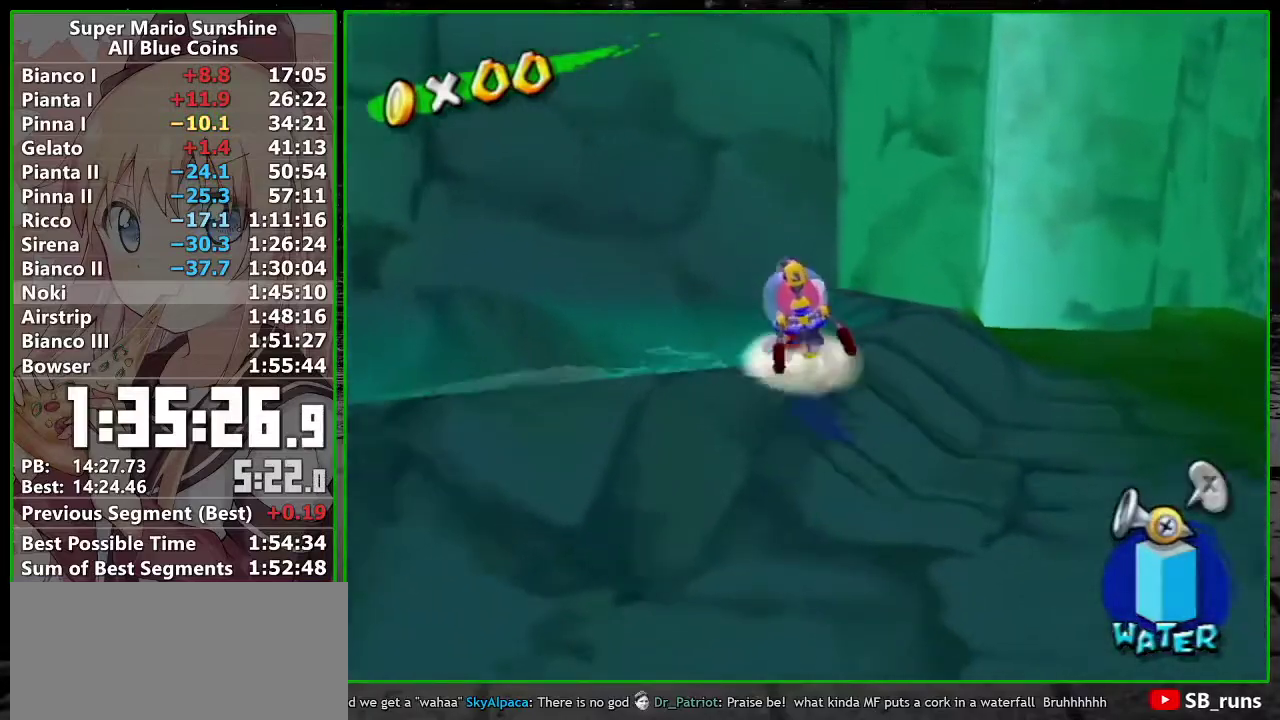
{"buttons": [], "left_stick": "up-left", "right_stick": "center", "events": [[50, "A", "down"], [150, "left_stick", "up-left"], [233, "A", "up"]]}
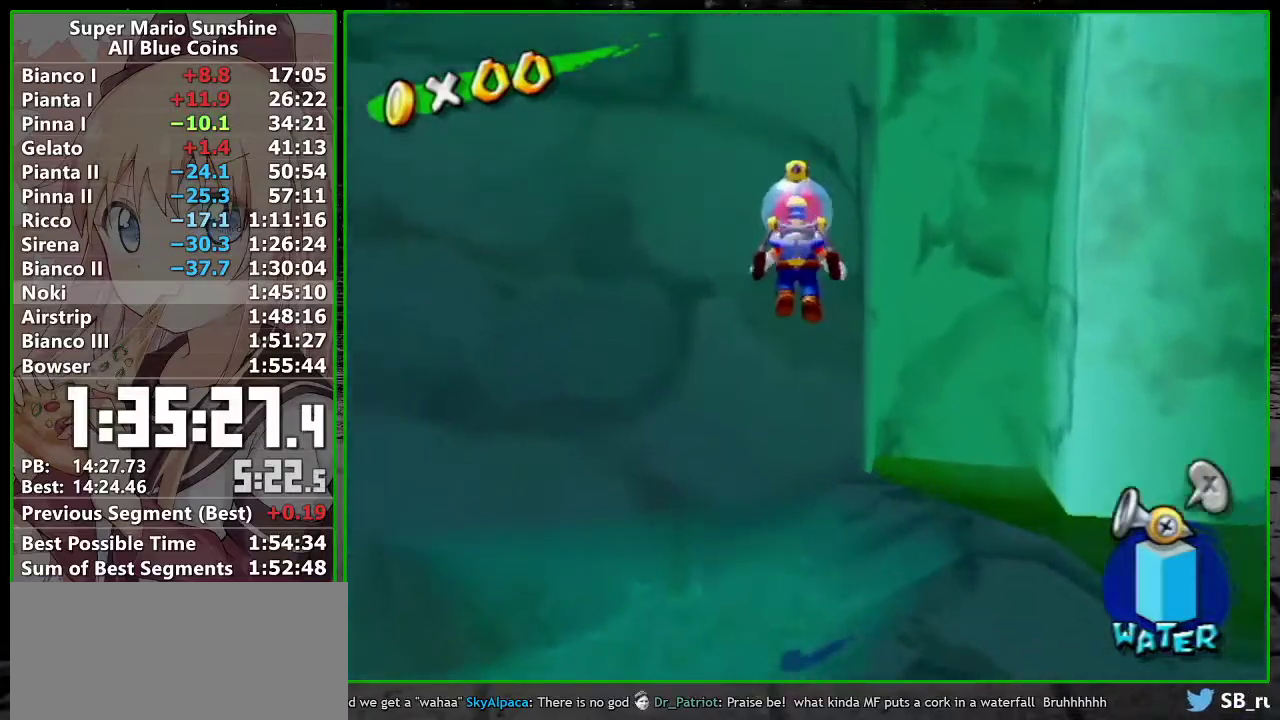
{"buttons": ["L1"], "left_stick": "up-right", "right_stick": "center", "events": [[150, "left_stick", "up"], [233, "A", "down"], [267, "left_stick", "up-right"], [300, "L1", "down"], [333, "A", "up"]]}
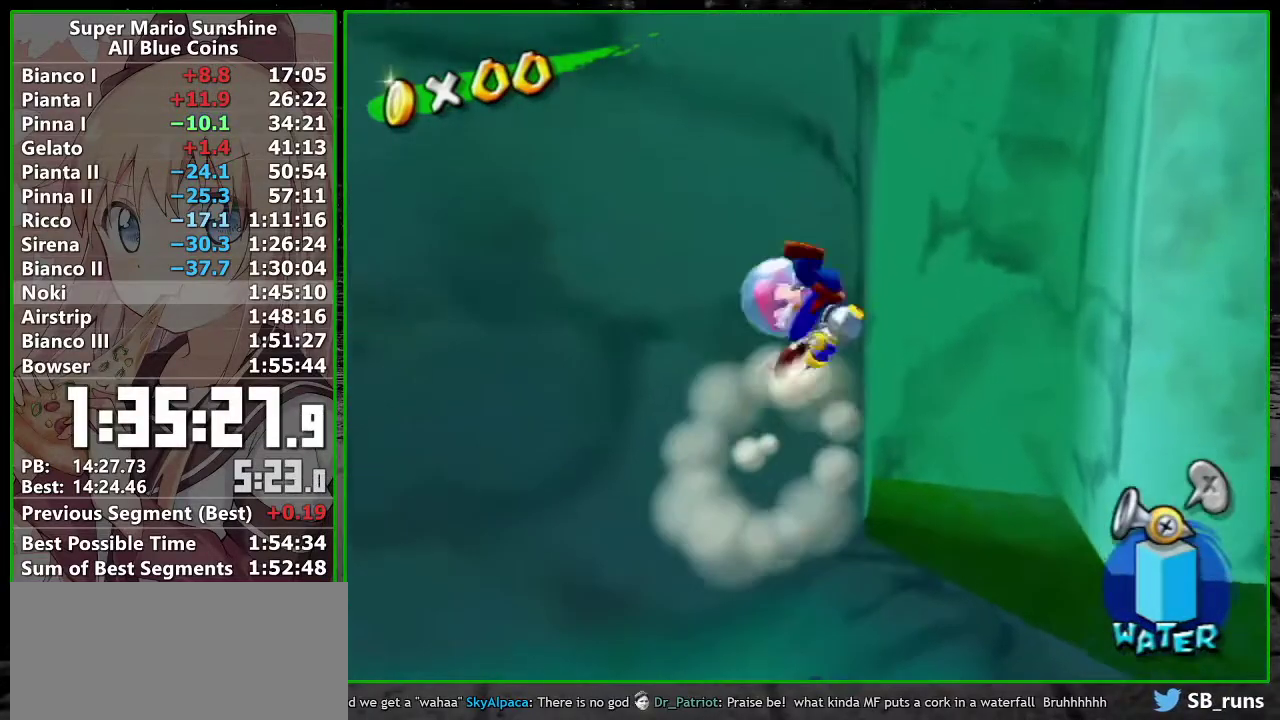
{"buttons": ["L1"], "left_stick": "up-right", "right_stick": "center", "events": []}
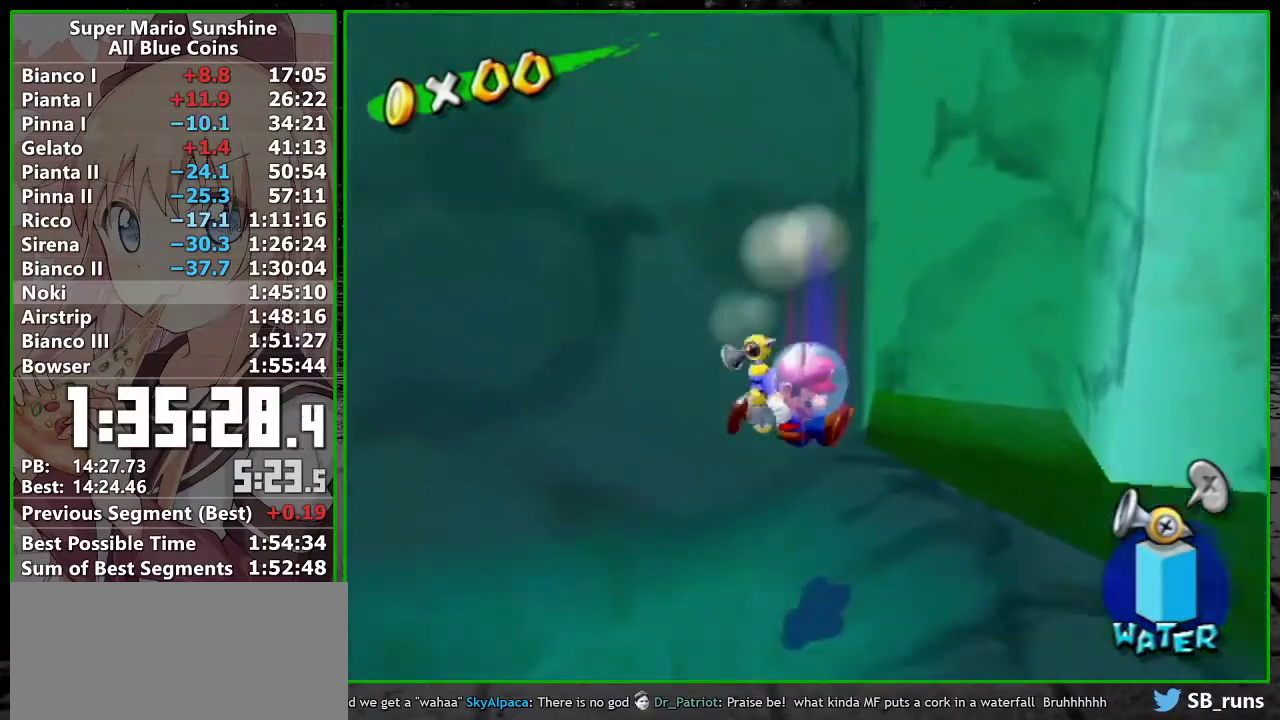
{"buttons": ["L1"], "left_stick": "up-right", "right_stick": "center", "events": []}
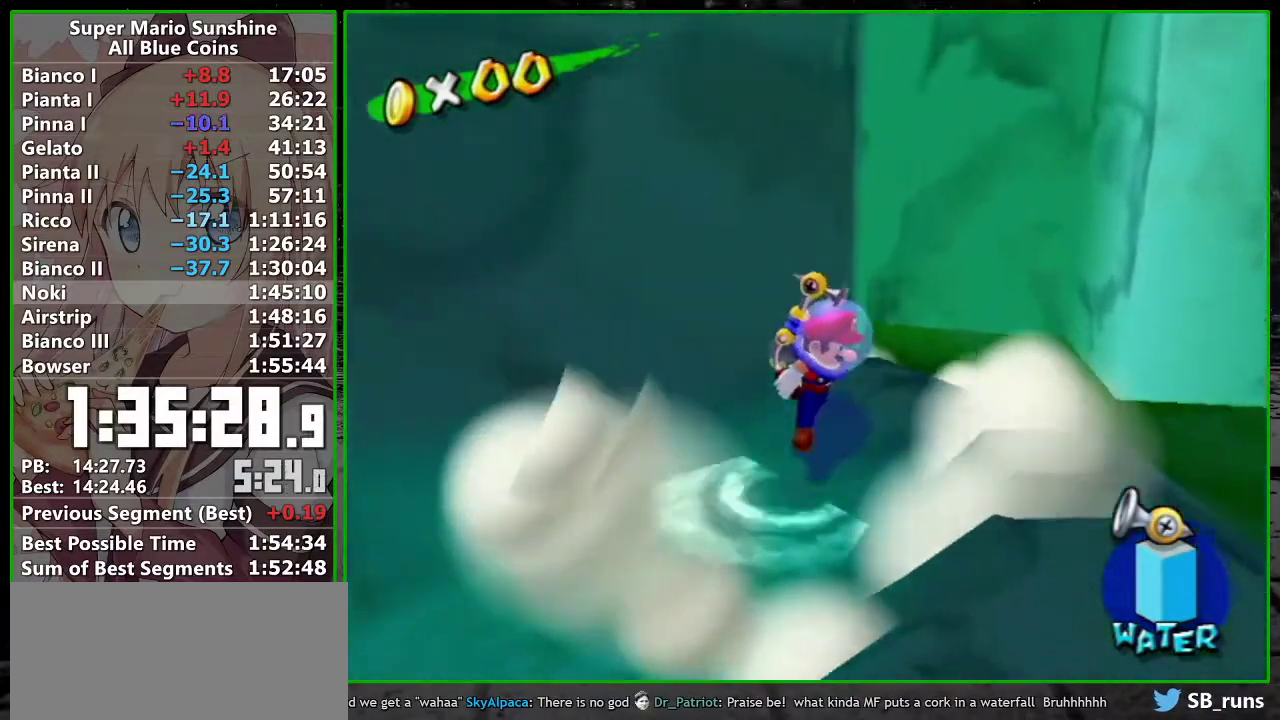
{"buttons": [], "left_stick": "left", "right_stick": "center", "events": [[267, "X", "down"], [333, "L1", "up"], [333, "left_stick", "left"], [367, "X", "up"]]}
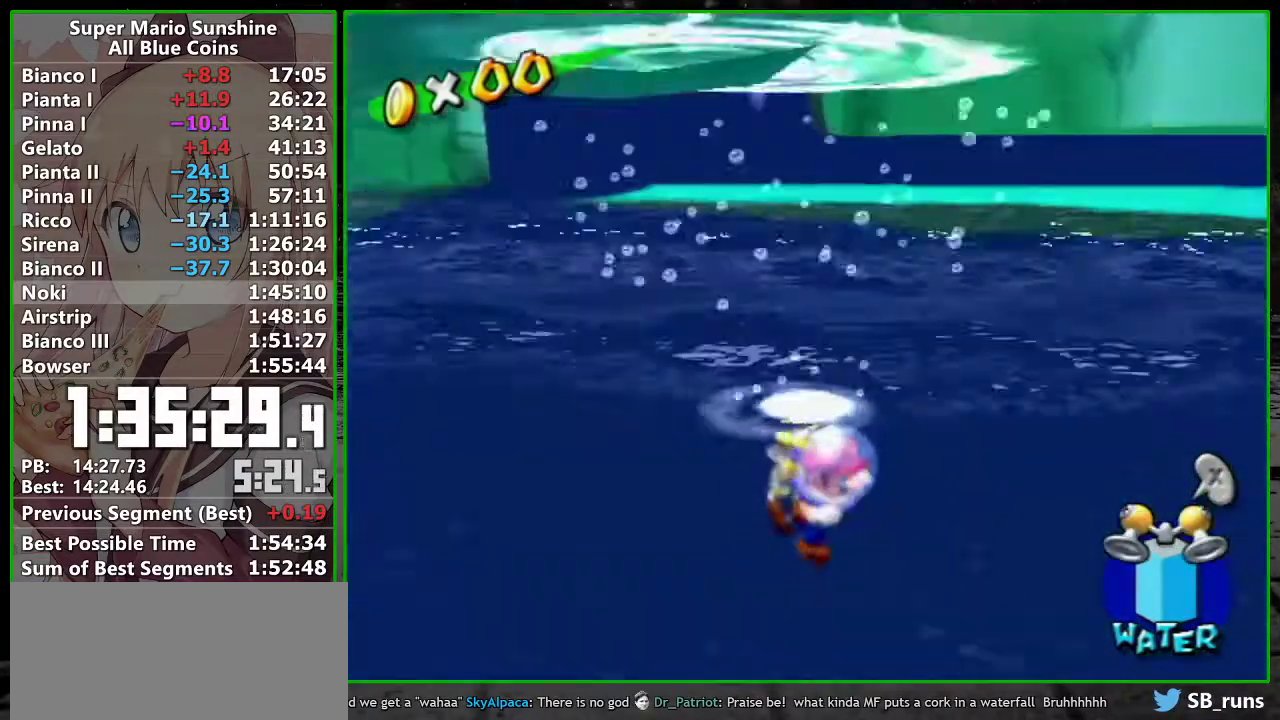
{"buttons": ["R1"], "left_stick": "up-left", "right_stick": "center", "events": [[400, "R1", "down"], [417, "A", "down"], [450, "left_stick", "up-left"], [483, "A", "up"]]}
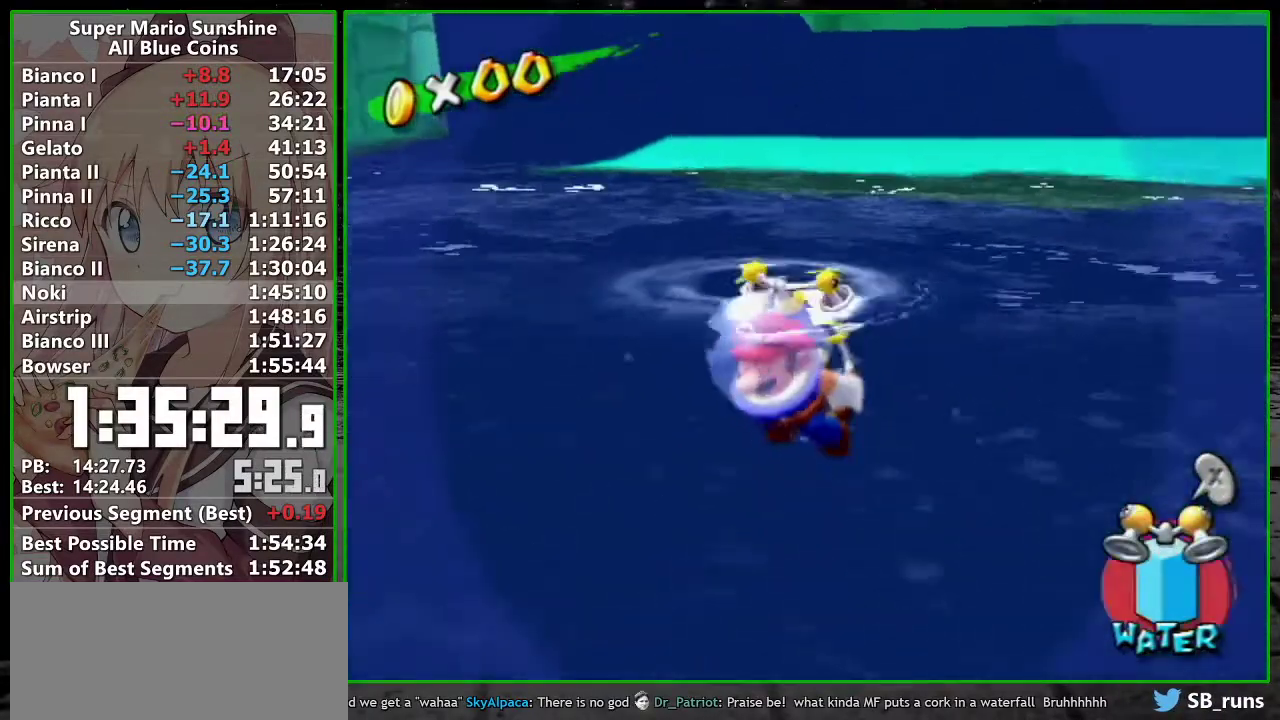
{"buttons": [], "left_stick": "center", "right_stick": "center", "events": [[83, "A", "down"], [167, "A", "up"], [233, "A", "down"], [300, "A", "up"], [383, "A", "down"], [450, "A", "up"], [450, "R1", "up"], [450, "left_stick", "center"]]}
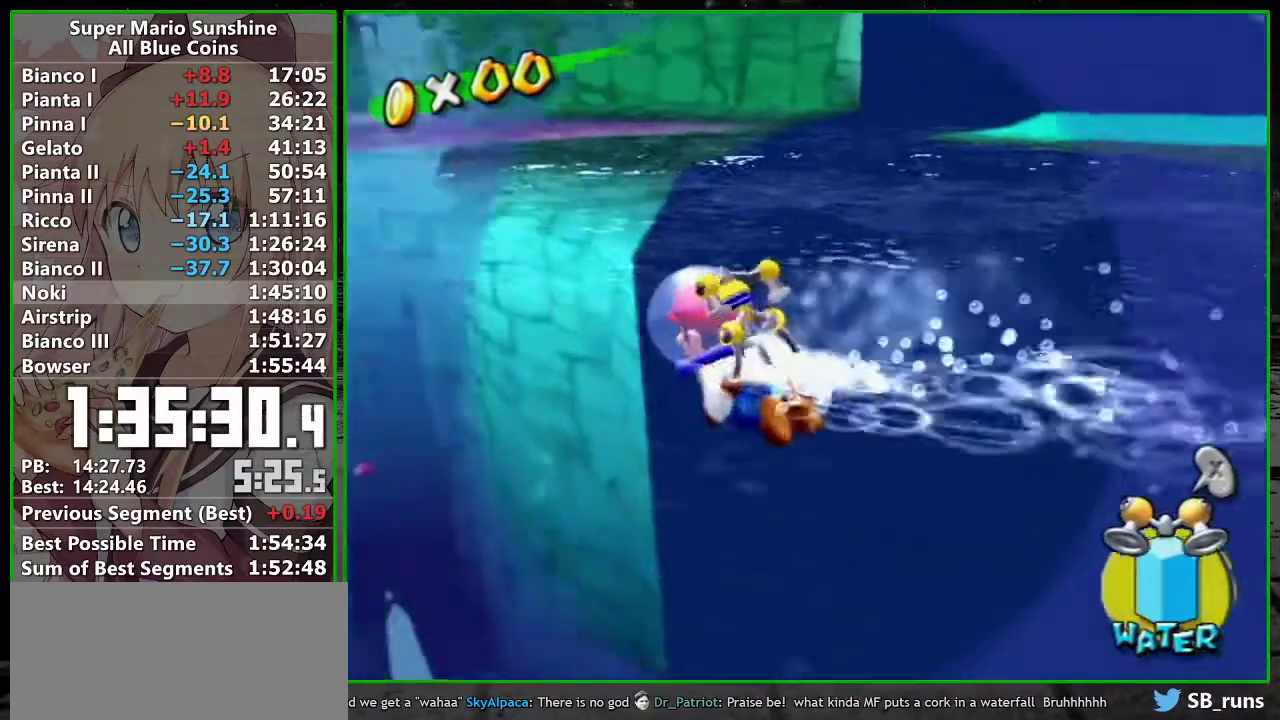
{"buttons": ["A", "B"], "left_stick": "up-left", "right_stick": "center", "events": [[117, "A", "down"], [167, "left_stick", "up"], [217, "B", "down"], [383, "left_stick", "up-left"]]}
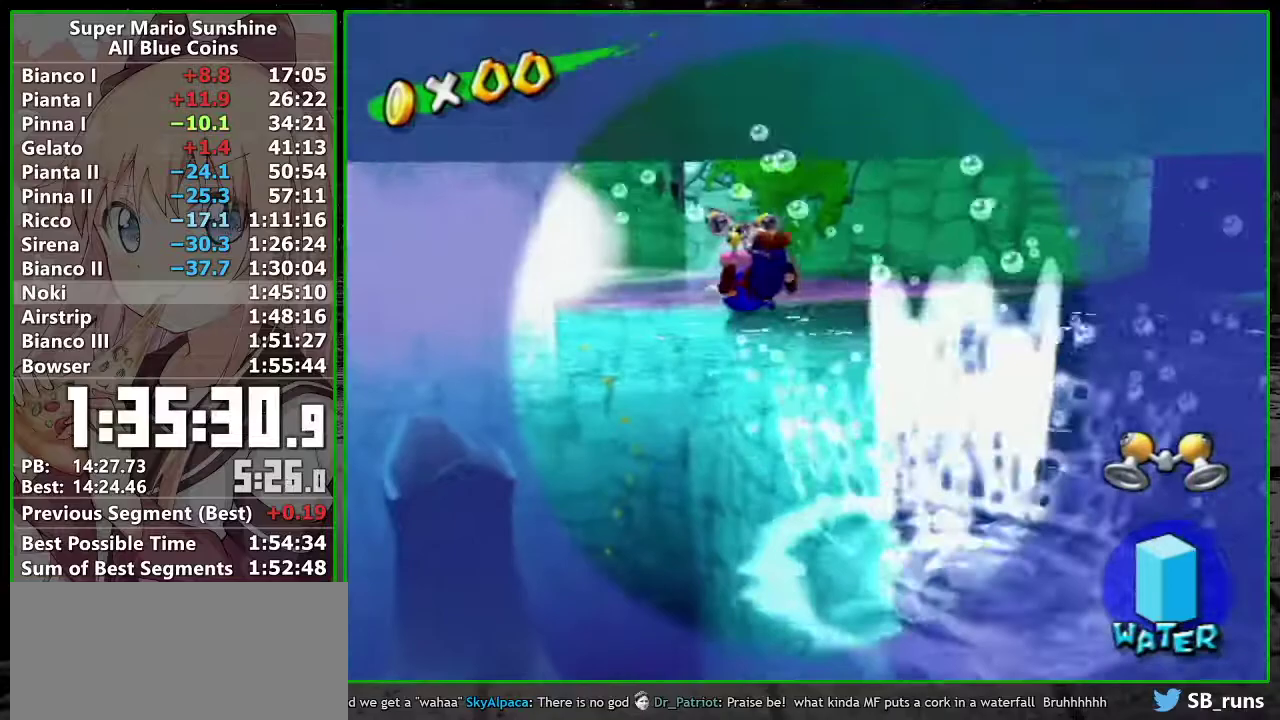
{"buttons": ["A", "R1"], "left_stick": "up-left", "right_stick": "center", "events": [[200, "B", "up"], [233, "A", "up"], [400, "A", "down"], [450, "R1", "down"]]}
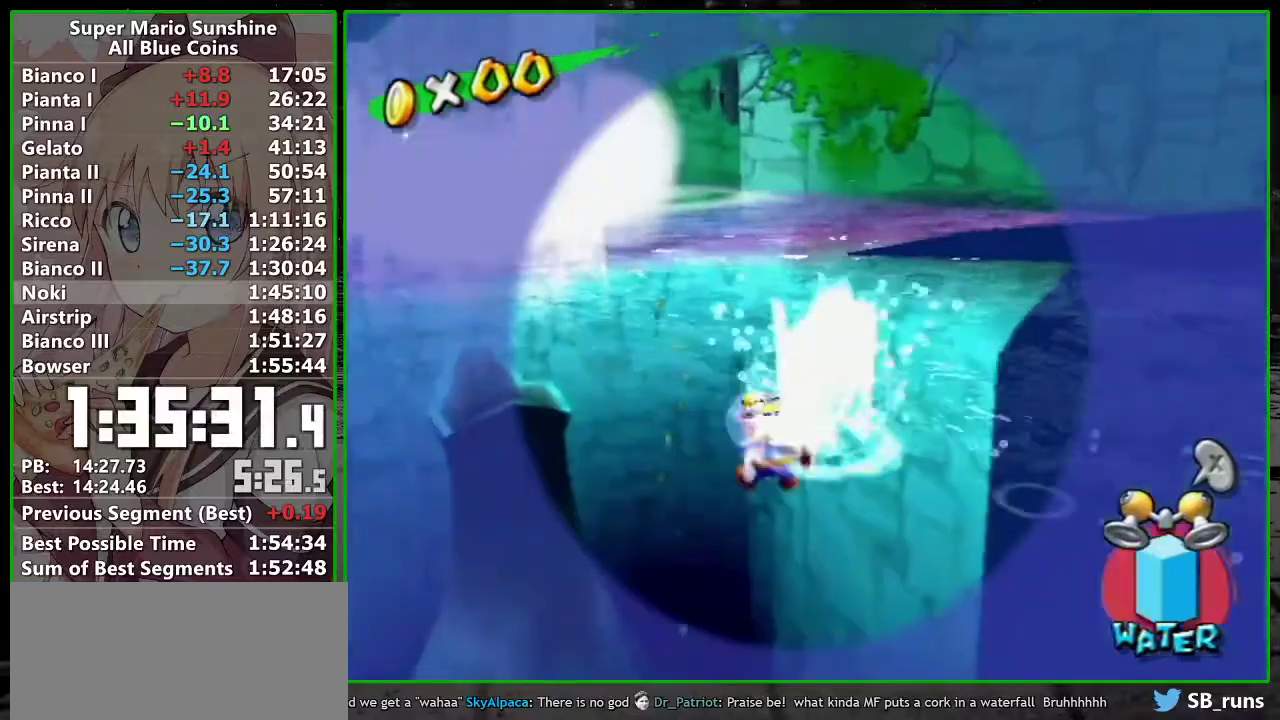
{"buttons": ["R1"], "left_stick": "up-left", "right_stick": "center", "events": [[17, "A", "up"], [83, "A", "down"], [150, "A", "up"], [233, "A", "down"], [333, "A", "up"], [400, "A", "down"], [450, "A", "up"]]}
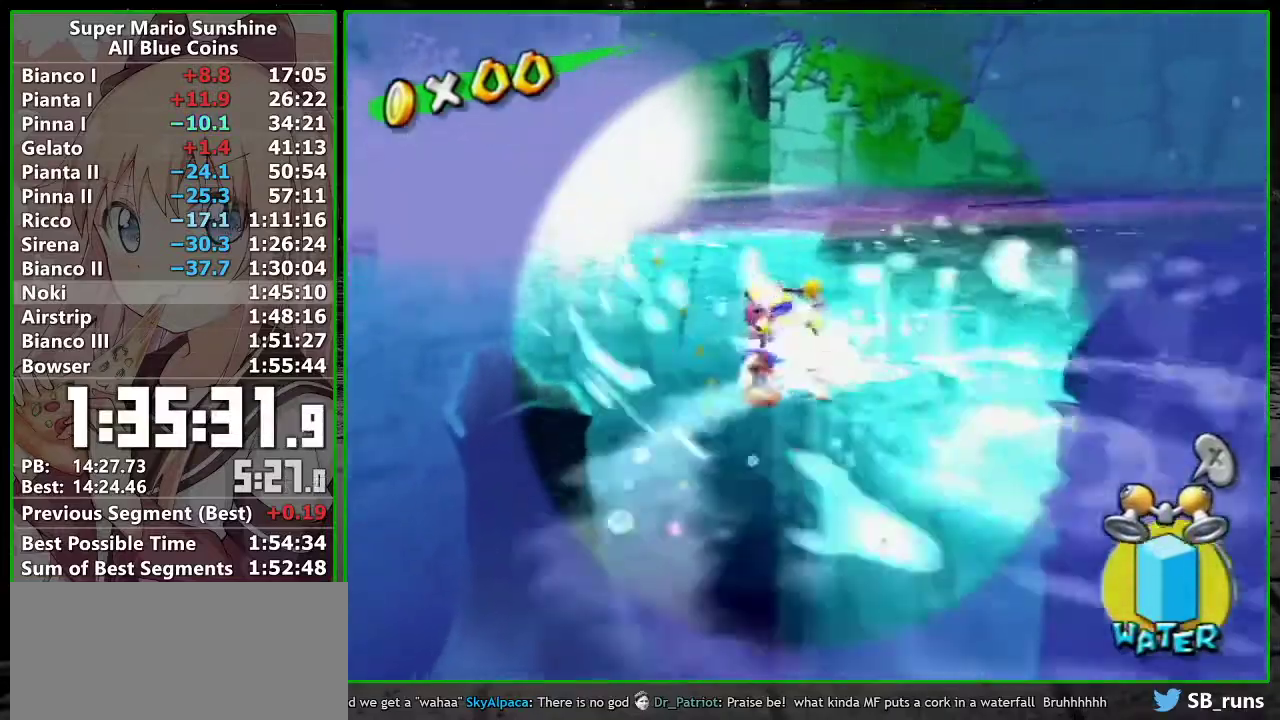
{"buttons": ["A", "R1"], "left_stick": "up-left", "right_stick": "center", "events": [[50, "A", "down"], [117, "A", "up"], [200, "A", "down"], [267, "A", "up"], [333, "A", "down"], [417, "A", "up"], [483, "A", "down"]]}
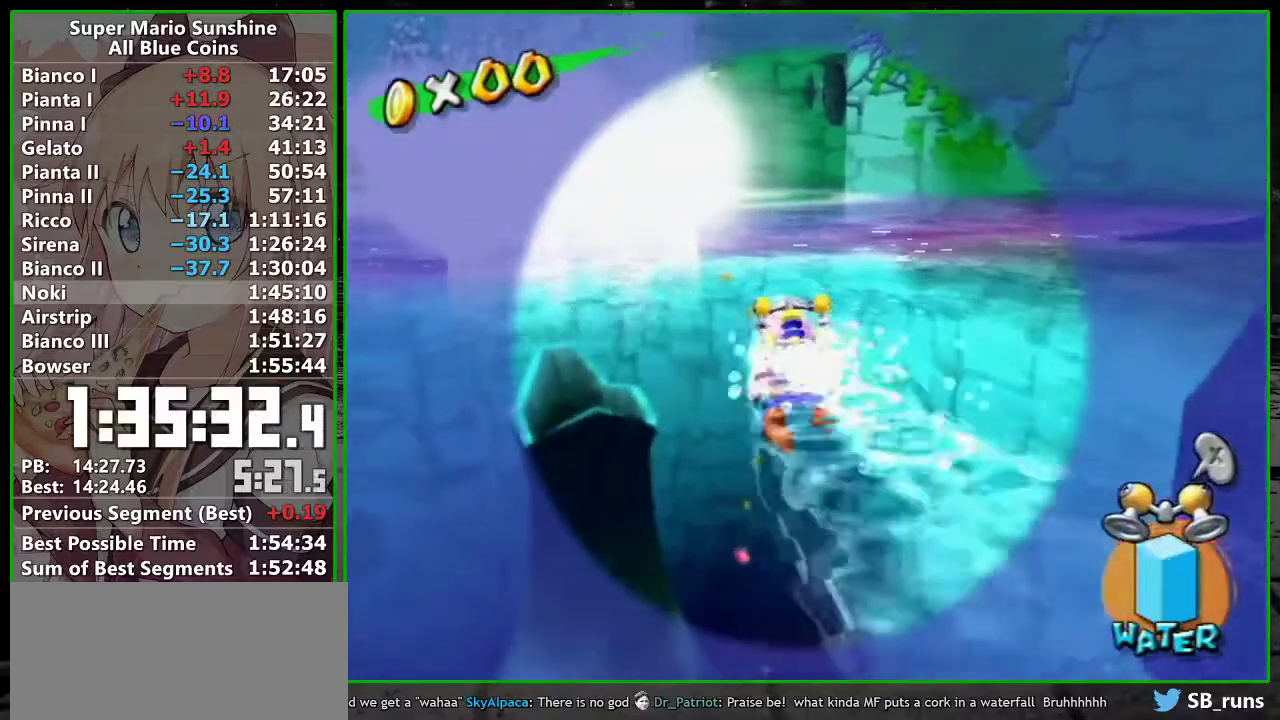
{"buttons": [], "left_stick": "up", "right_stick": "center", "events": [[50, "A", "up"], [150, "A", "down"], [267, "A", "up"], [333, "left_stick", "up"], [400, "A", "down"], [483, "A", "up"], [483, "R1", "up"]]}
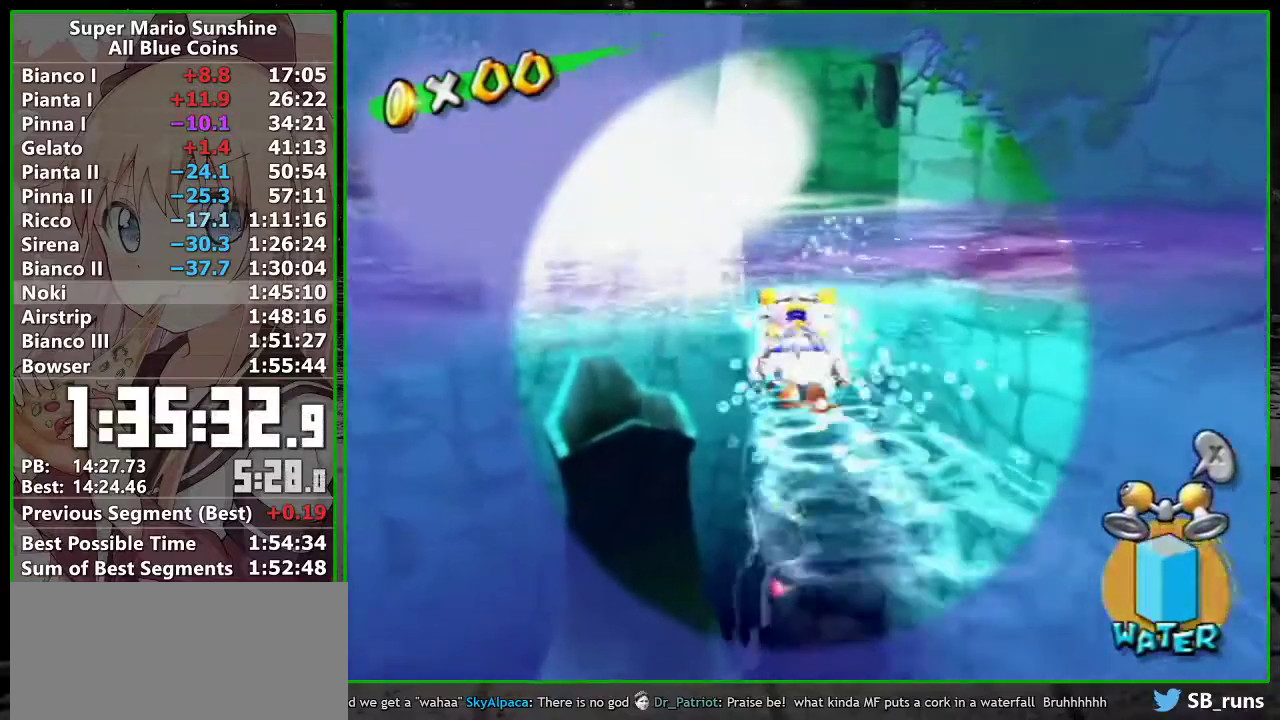
{"buttons": ["A"], "left_stick": "center", "right_stick": "center", "events": [[267, "left_stick", "center"], [450, "A", "down"]]}
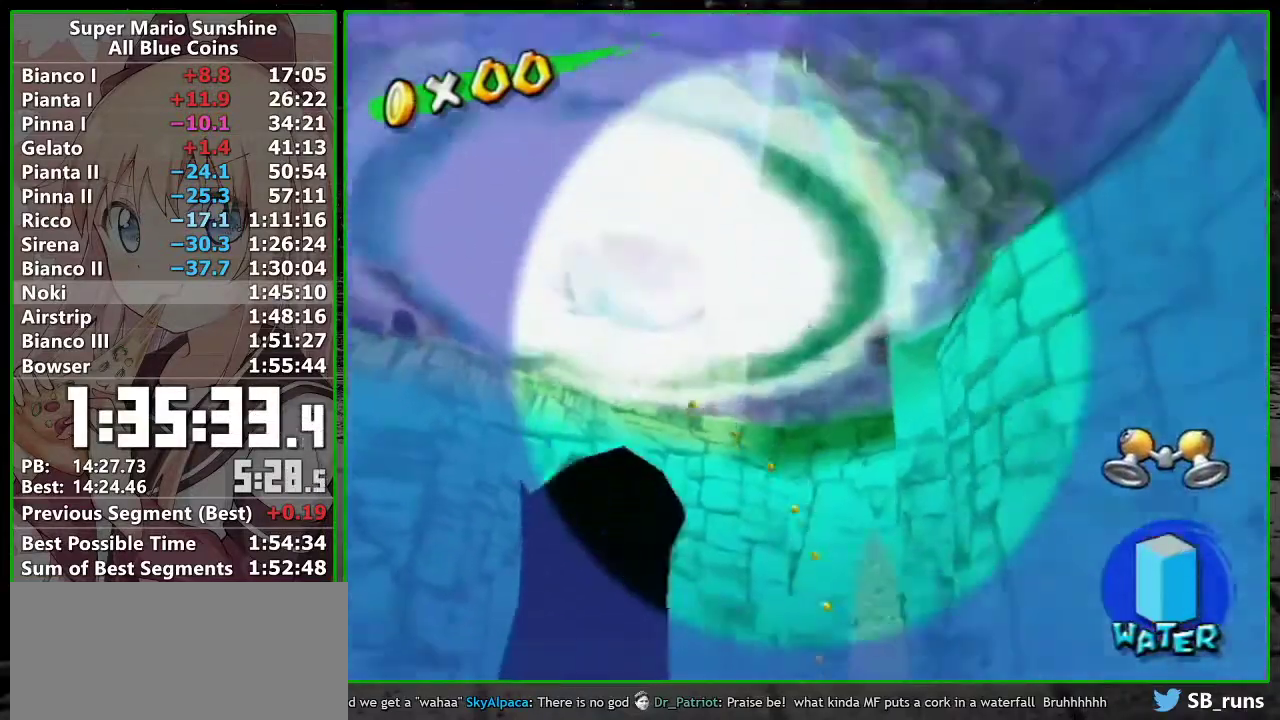
{"buttons": [], "left_stick": "up-left", "right_stick": "center", "events": [[50, "A", "up"], [133, "B", "down"], [167, "left_stick", "up-left"], [200, "B", "up"]]}
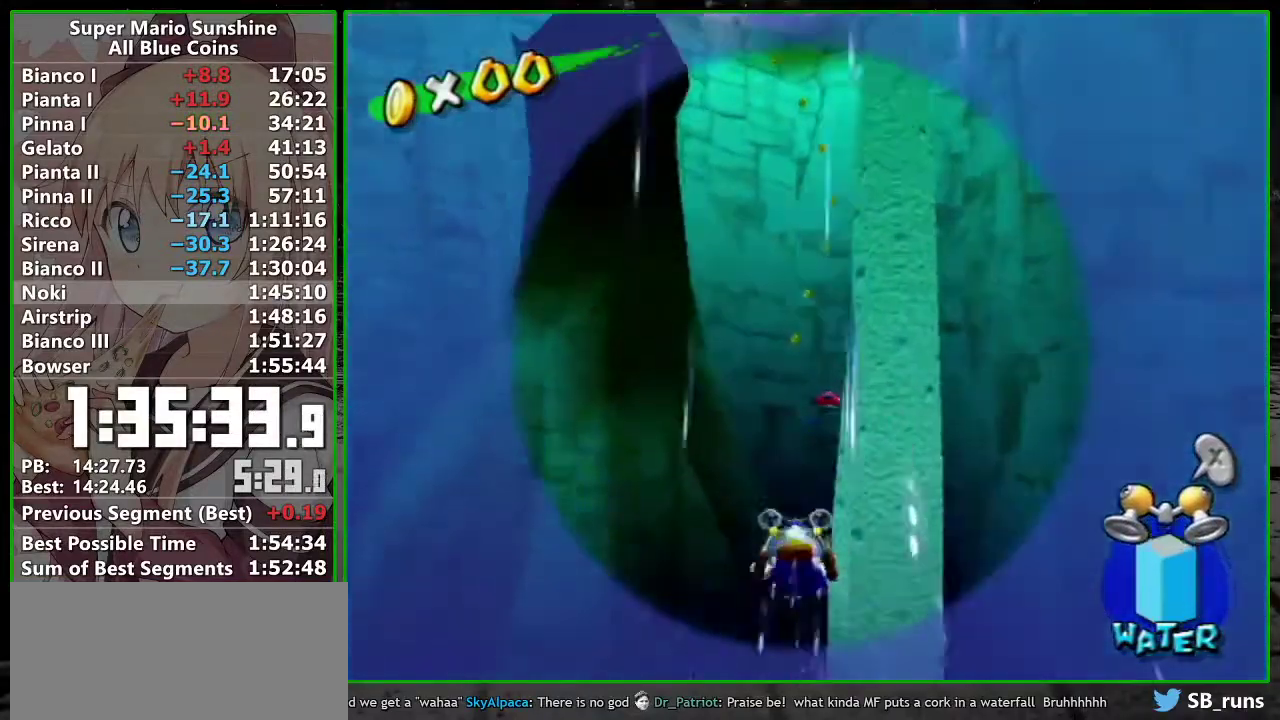
{"buttons": [], "left_stick": "up", "right_stick": "center", "events": [[83, "A", "down"], [117, "R1", "down"], [167, "A", "up"], [233, "A", "down"], [267, "left_stick", "up"], [300, "A", "up"], [383, "A", "down"], [450, "A", "up"], [483, "R1", "up"]]}
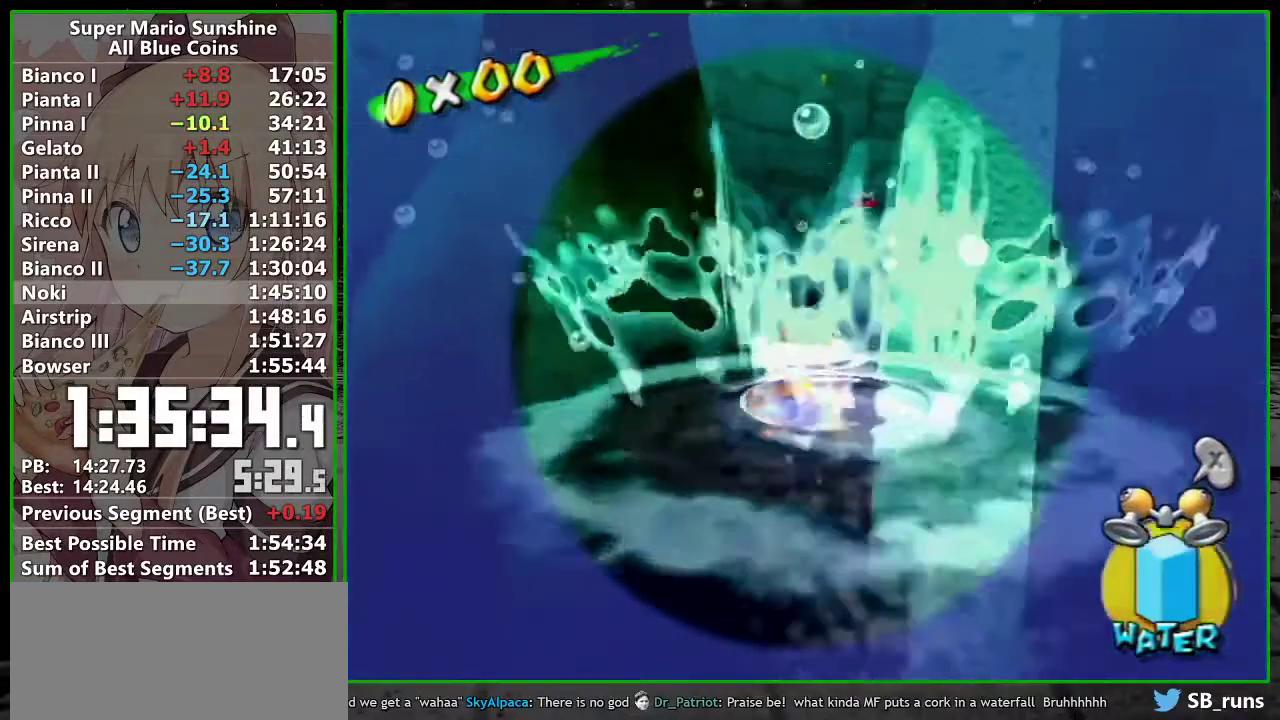
{"buttons": [], "left_stick": "up-left", "right_stick": "center", "events": [[17, "left_stick", "center"], [117, "A", "down"], [183, "left_stick", "up"], [200, "B", "down"], [400, "left_stick", "up-left"], [450, "B", "up"], [483, "A", "up"]]}
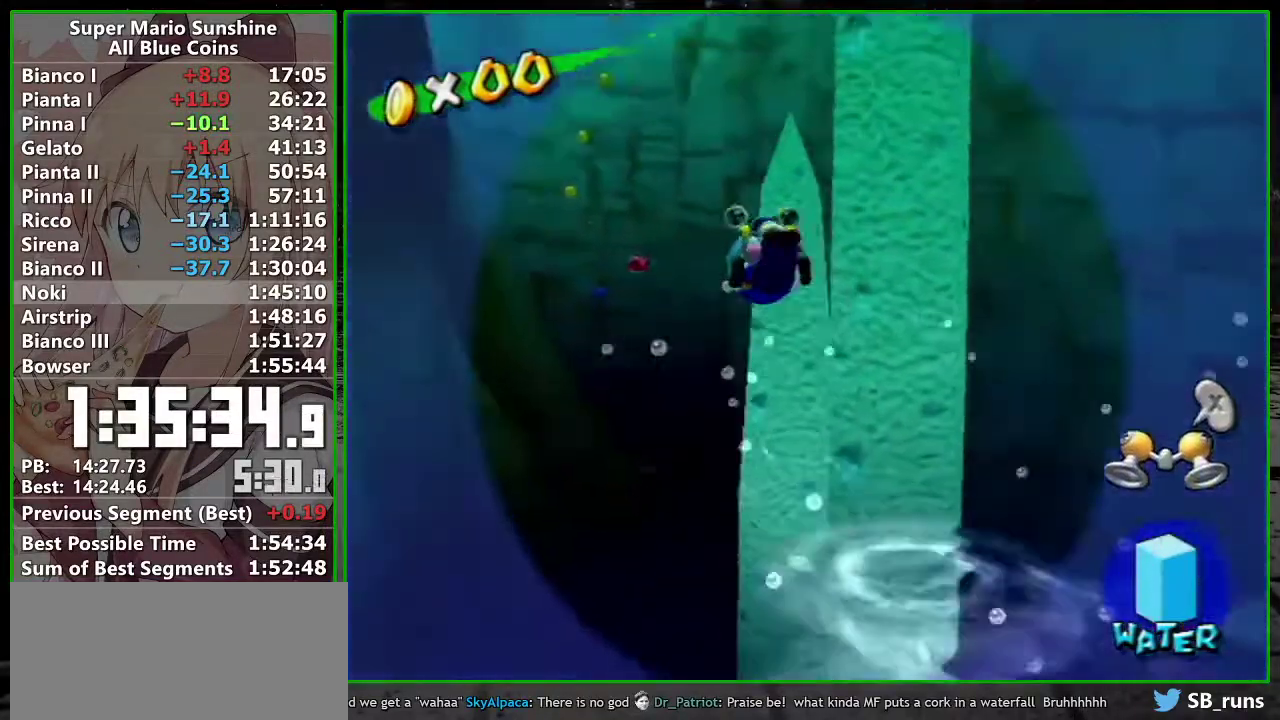
{"buttons": ["A", "R1"], "left_stick": "up", "right_stick": "center", "events": [[117, "right_stick", "right"], [200, "right_stick", "center"], [233, "left_stick", "up"], [417, "A", "down"], [417, "R1", "down"]]}
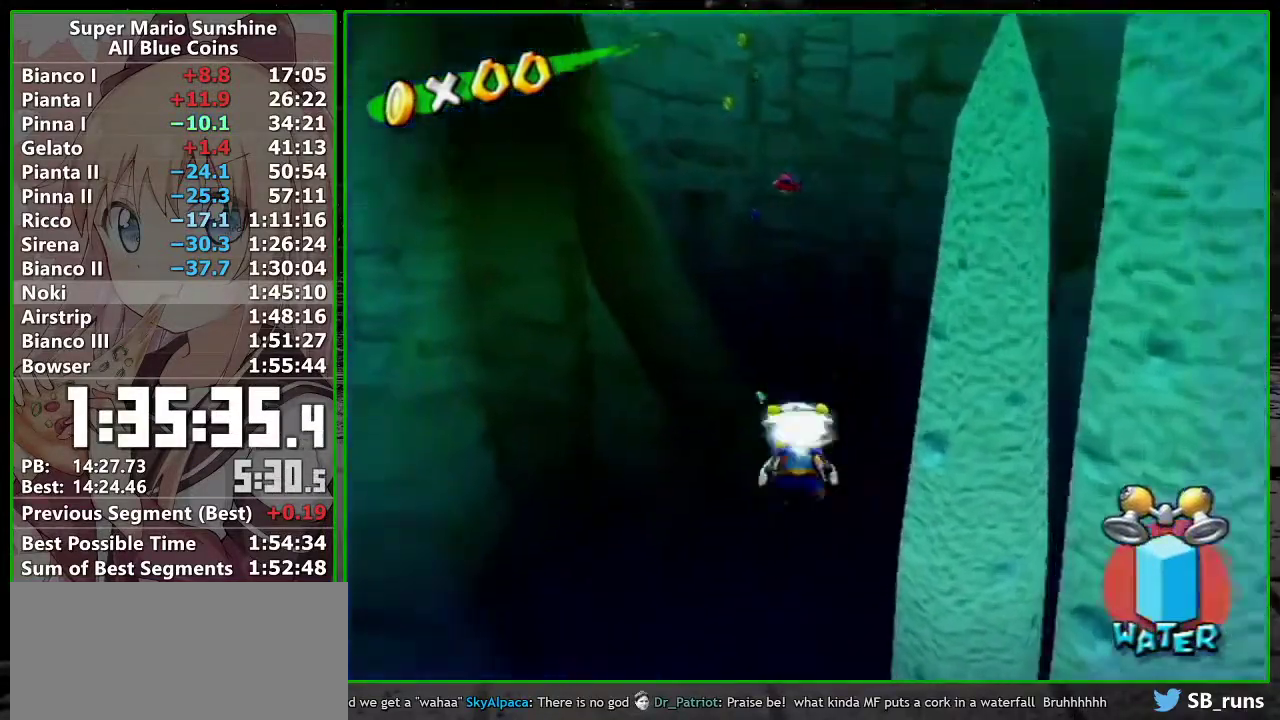
{"buttons": ["A"], "left_stick": "center", "right_stick": "center", "events": [[17, "A", "up"], [117, "A", "down"], [167, "A", "up"], [233, "A", "down"], [333, "A", "up"], [367, "R1", "up"], [367, "left_stick", "center"], [483, "A", "down"]]}
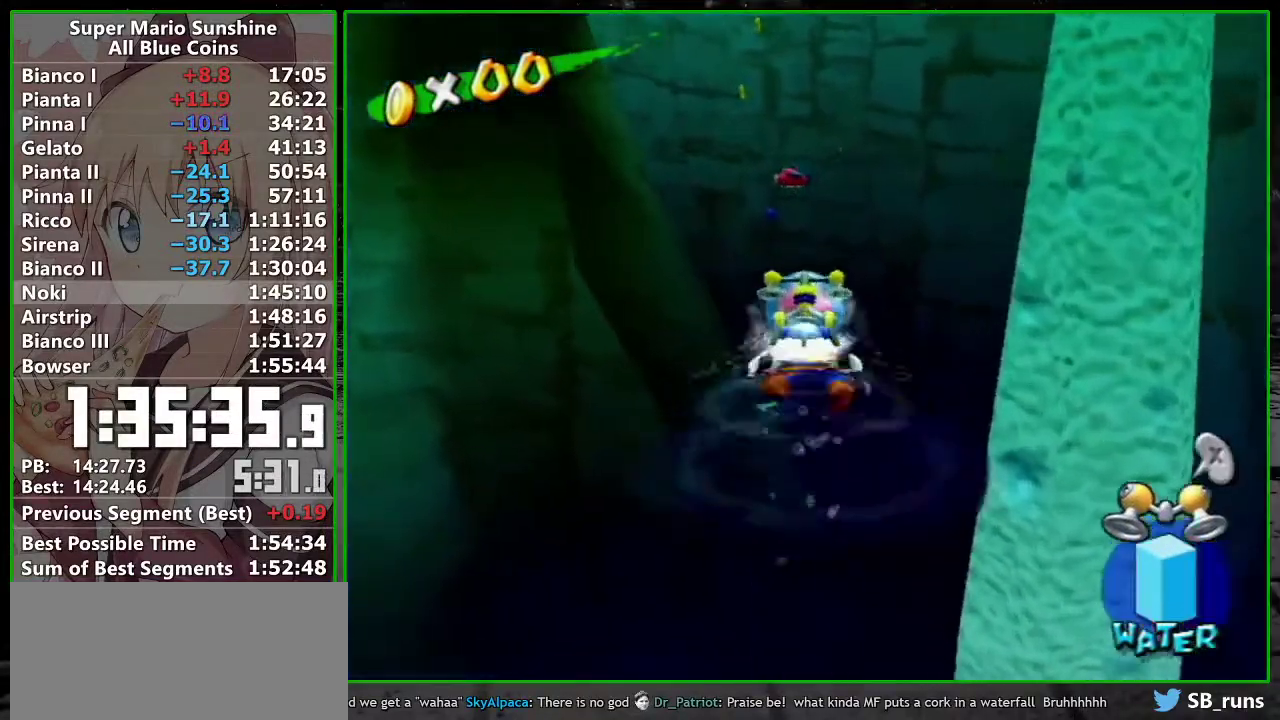
{"buttons": ["A", "B"], "left_stick": "up", "right_stick": "center", "events": [[17, "left_stick", "up"], [50, "B", "down"]]}
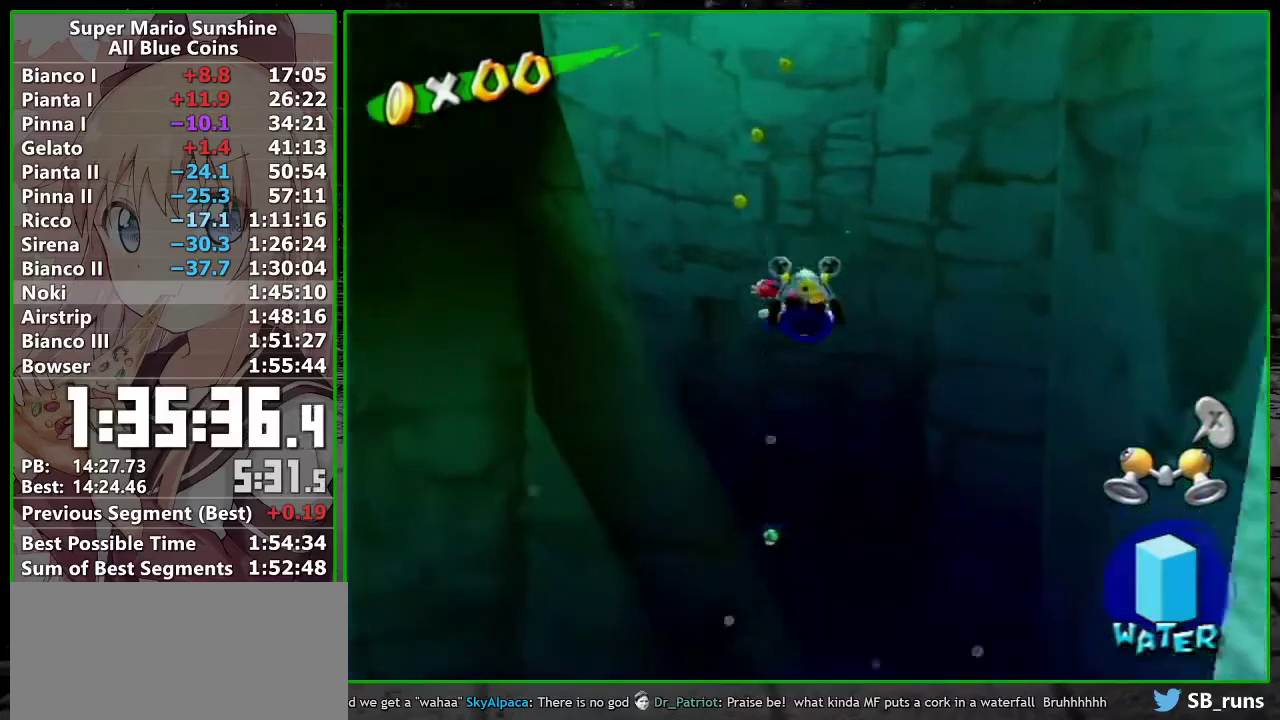
{"buttons": ["R1"], "left_stick": "up", "right_stick": "center", "events": [[17, "B", "up"], [50, "A", "up"], [233, "A", "down"], [233, "R1", "down"], [300, "A", "up"], [400, "A", "down"], [450, "A", "up"]]}
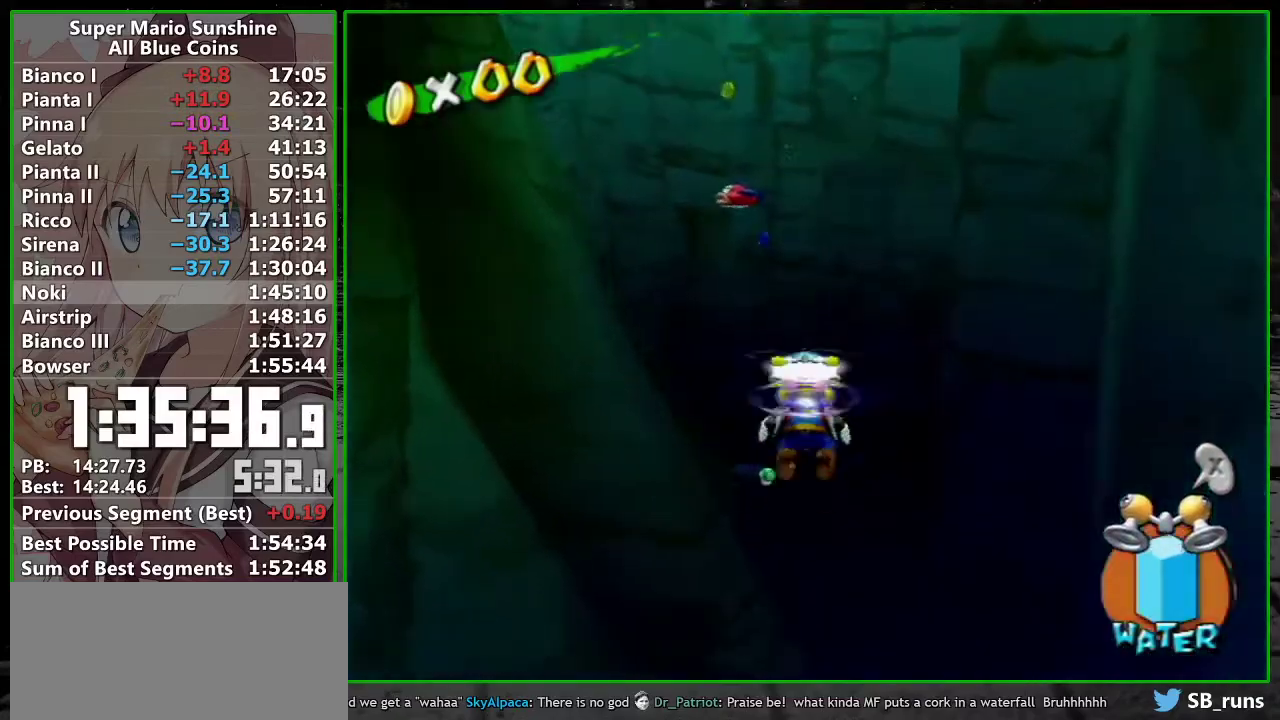
{"buttons": ["A", "B"], "left_stick": "up", "right_stick": "center", "events": [[17, "A", "down"], [117, "A", "up"], [150, "R1", "up"], [150, "left_stick", "center"], [267, "A", "down"], [300, "left_stick", "up"], [367, "B", "down"]]}
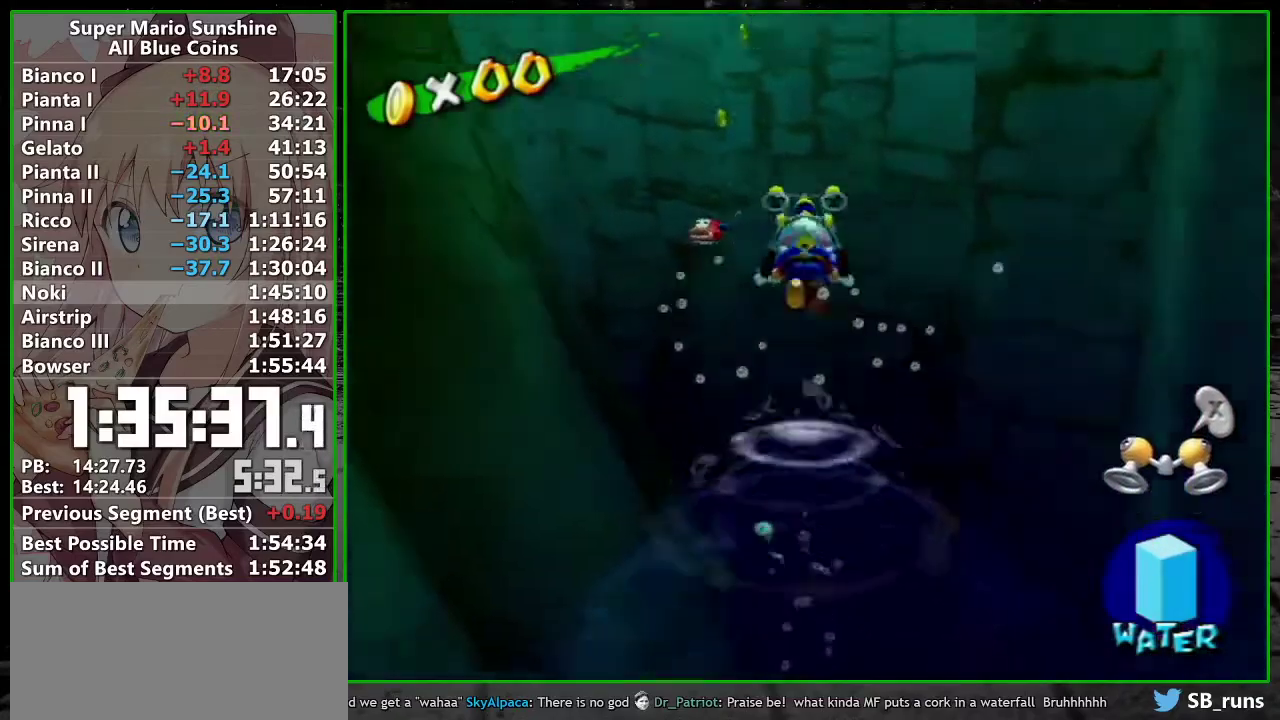
{"buttons": [], "left_stick": "up", "right_stick": "center", "events": [[83, "A", "up"], [83, "B", "up"]]}